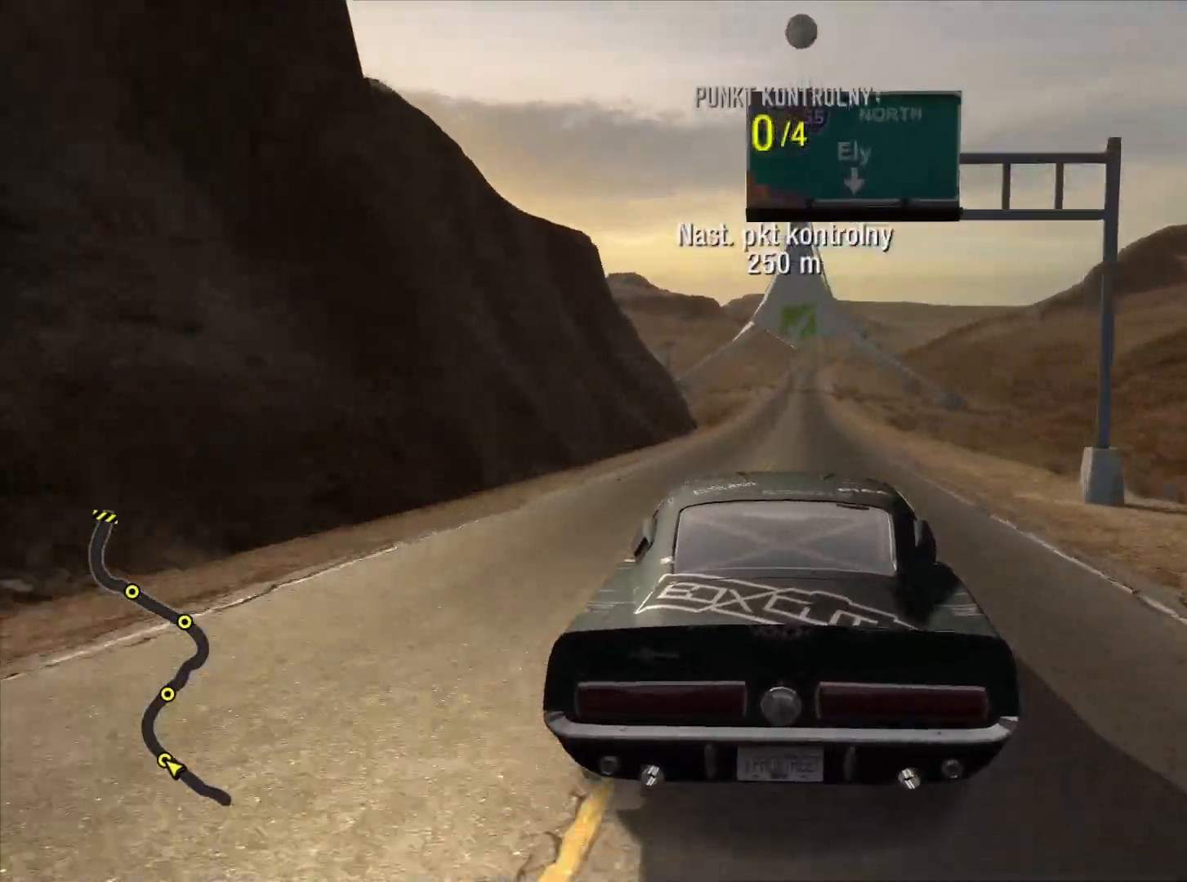
Gameplay with a controller (PlayStation layout); each line is a JSON object with the inputs held at the frame after it. "events" lists button and stick changes between this image and that frame as [ms after this image, input, new state], when the widget could be followed in between. Not read: L3 R3.
{"buttons": ["R2"], "left_stick": "center", "right_stick": "center", "events": []}
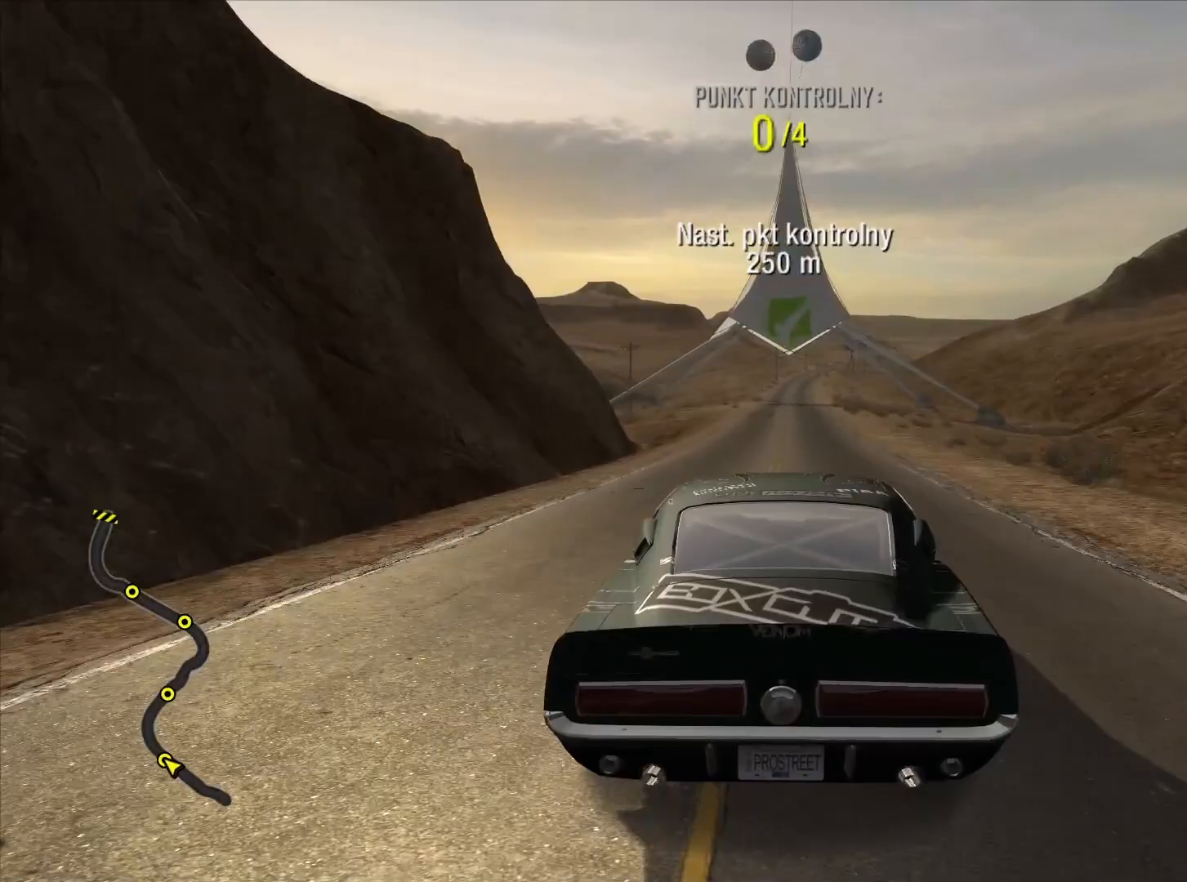
{"buttons": ["R2"], "left_stick": "center", "right_stick": "center", "events": [[133, "CIRCLE", "down"], [217, "CIRCLE", "up"]]}
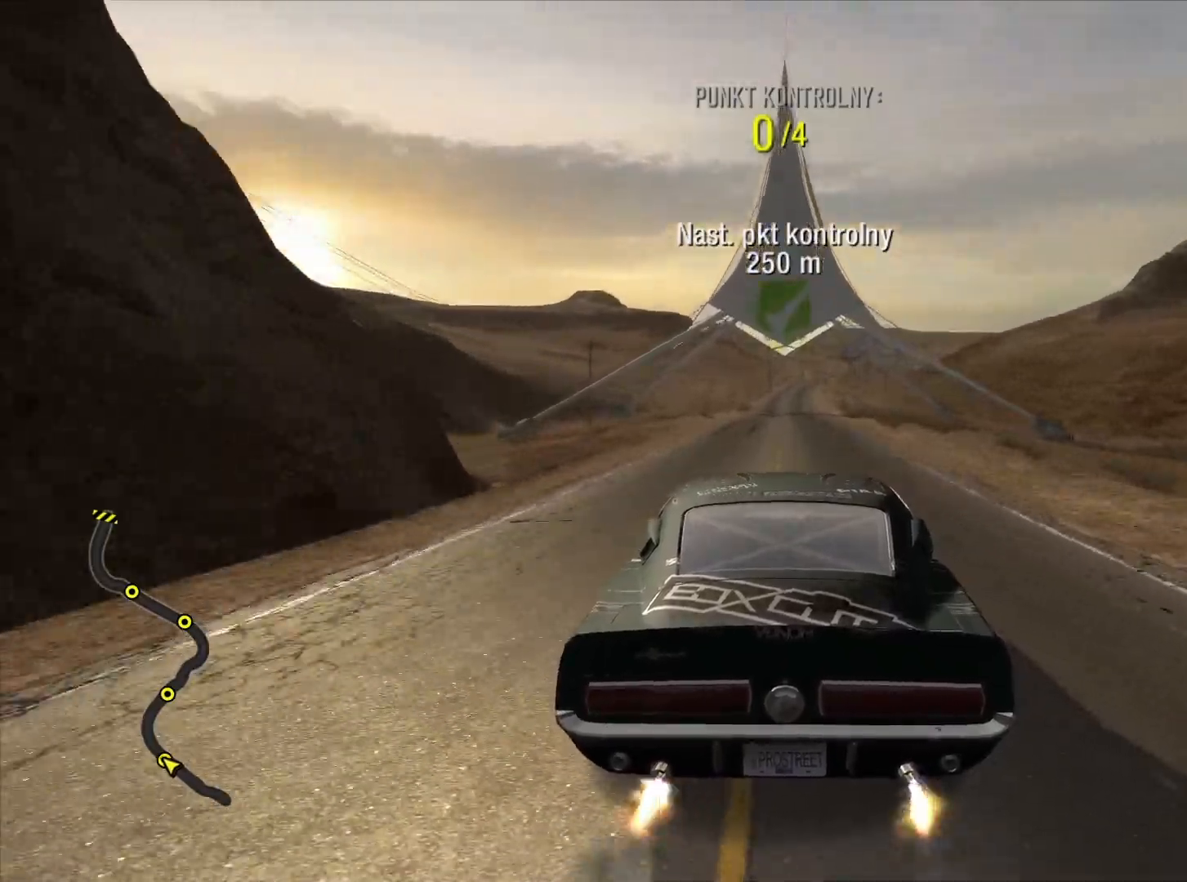
{"buttons": ["R2"], "left_stick": "center", "right_stick": "center", "events": []}
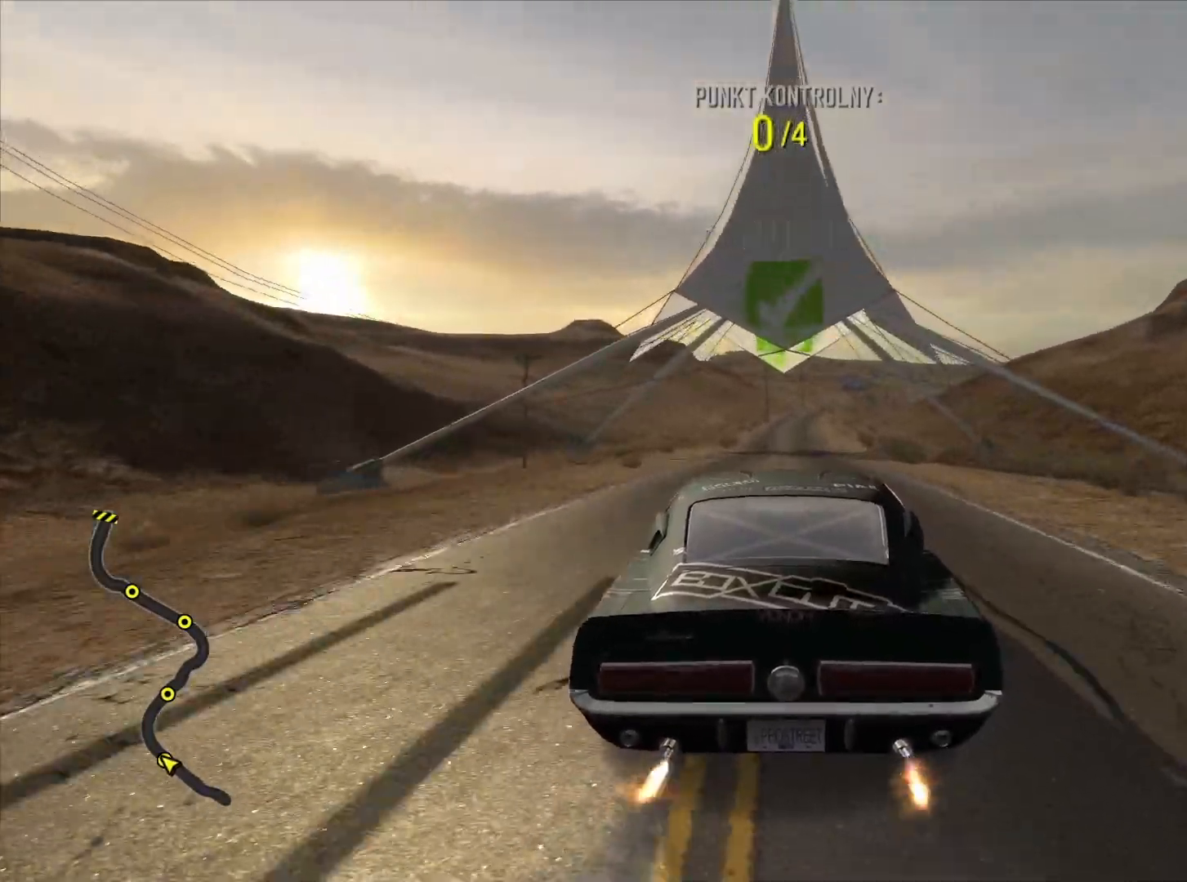
{"buttons": ["R2"], "left_stick": "center", "right_stick": "center", "events": []}
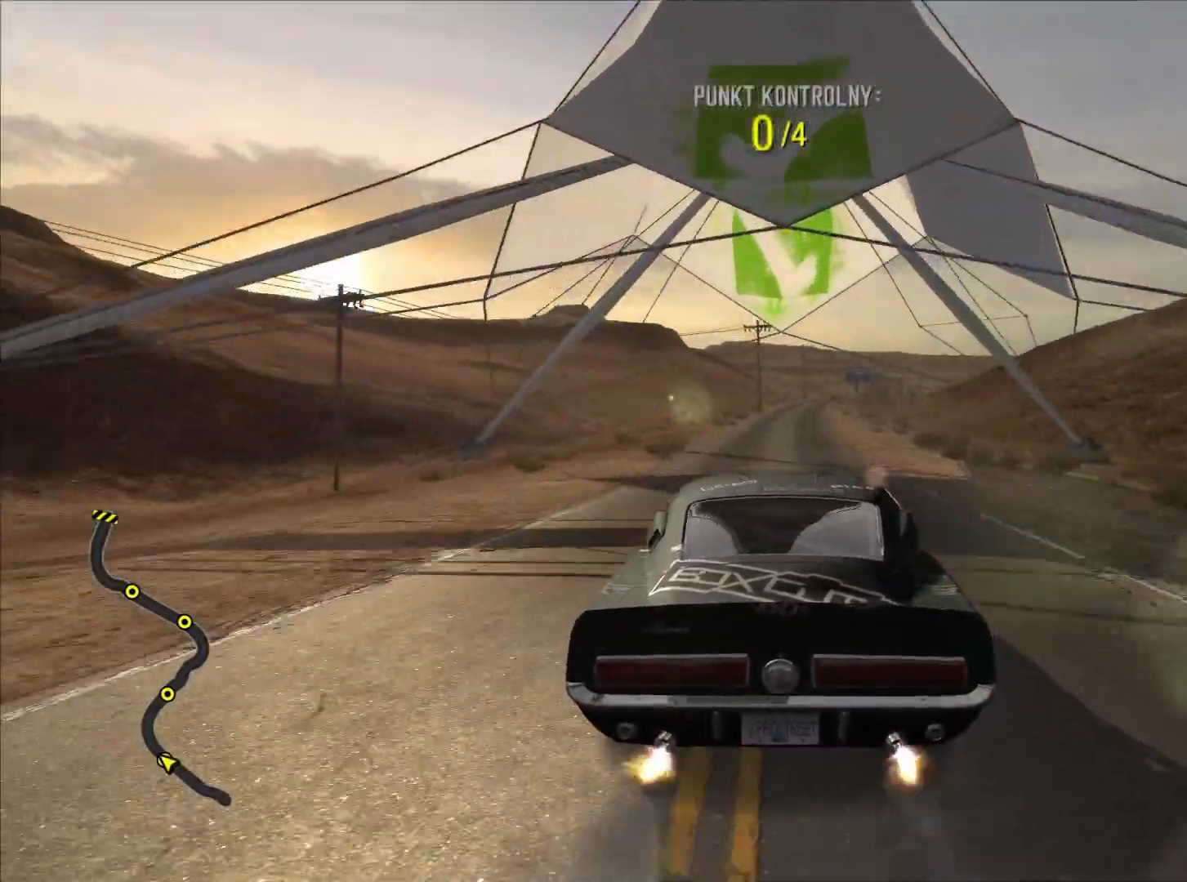
{"buttons": ["R2"], "left_stick": "center", "right_stick": "center", "events": []}
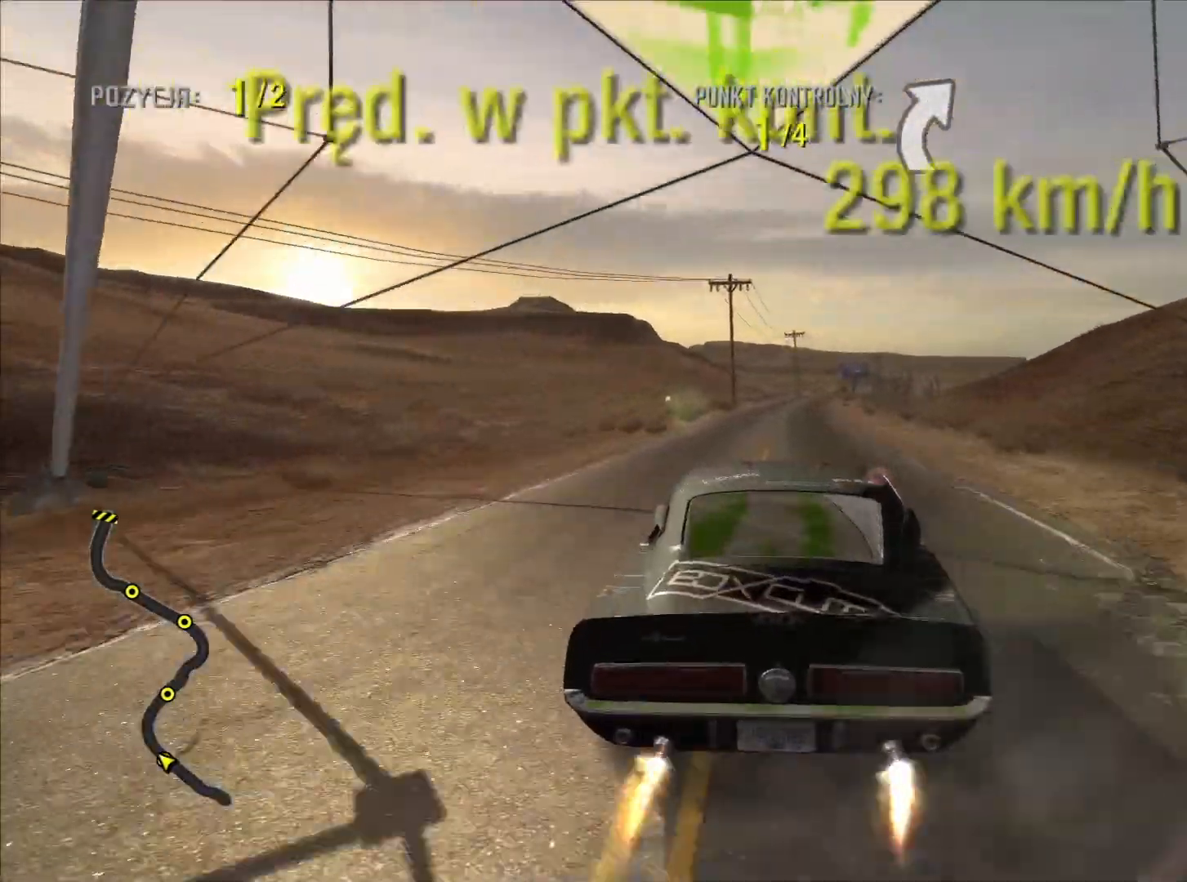
{"buttons": ["R2"], "left_stick": "center", "right_stick": "center", "events": [[67, "left_stick", "right"], [167, "left_stick", "center"]]}
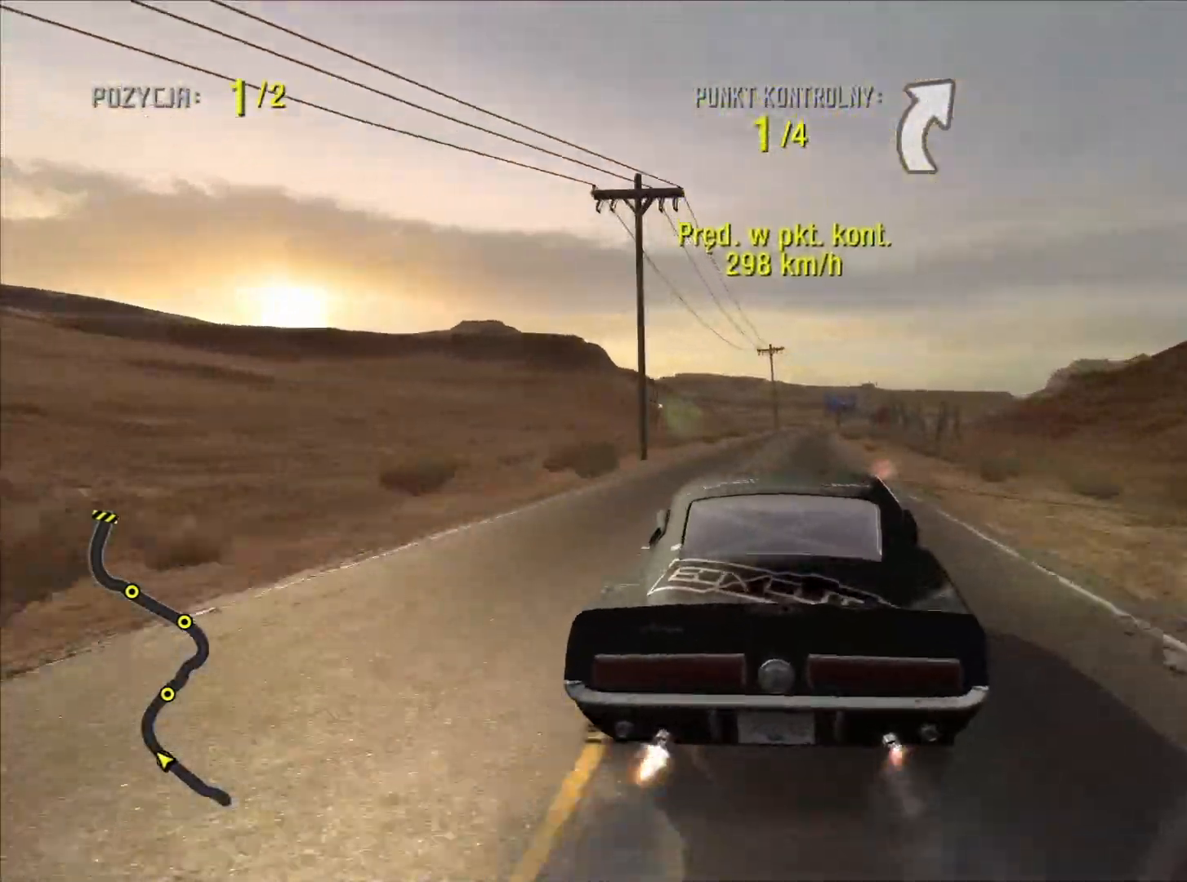
{"buttons": ["R2"], "left_stick": "center", "right_stick": "center", "events": []}
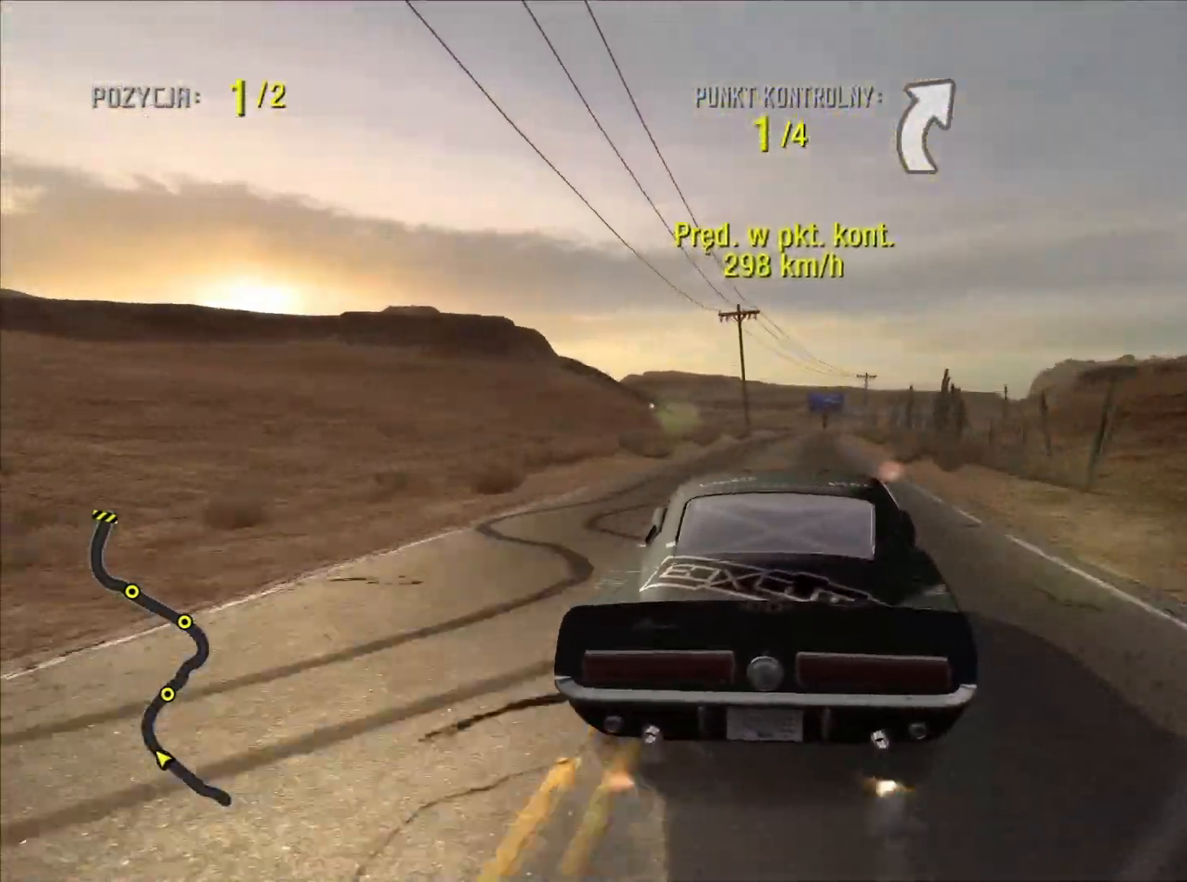
{"buttons": ["R2"], "left_stick": "center", "right_stick": "center", "events": []}
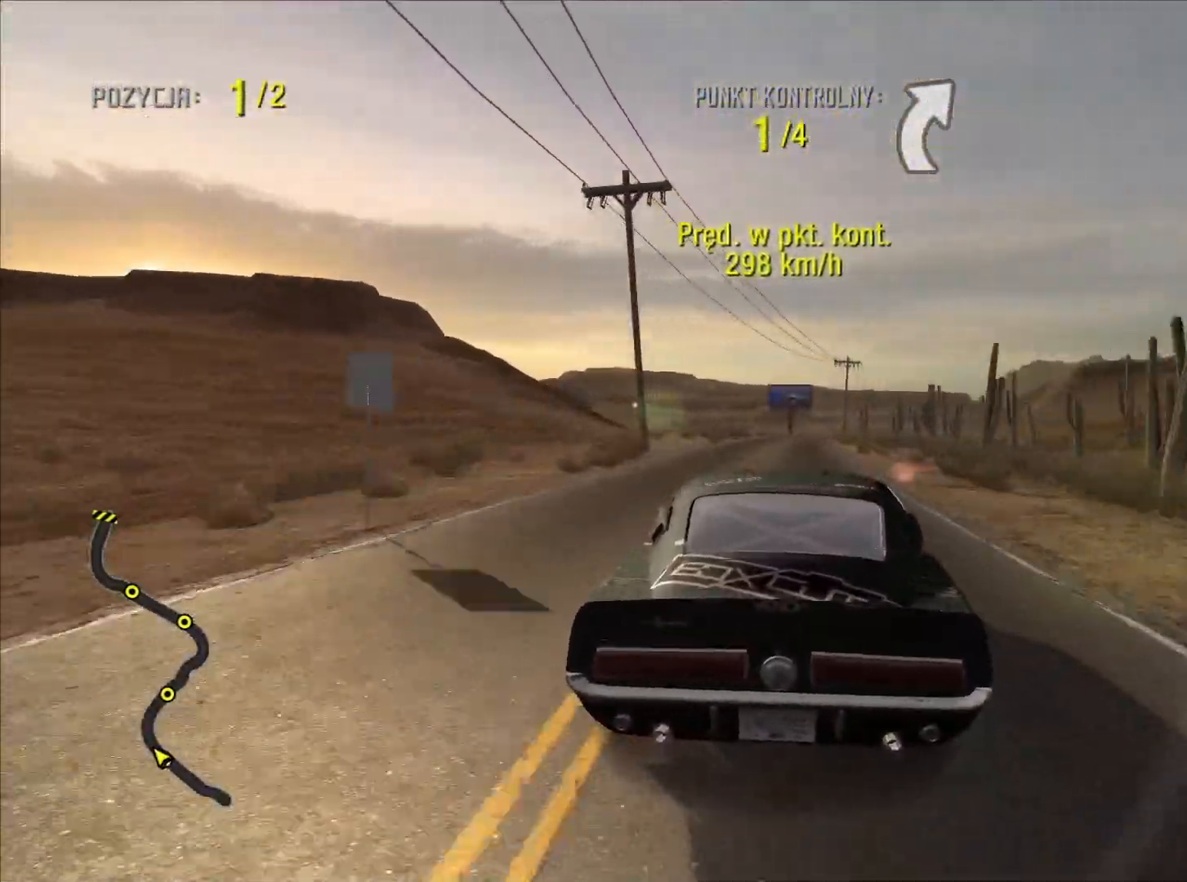
{"buttons": ["R2"], "left_stick": "center", "right_stick": "center", "events": []}
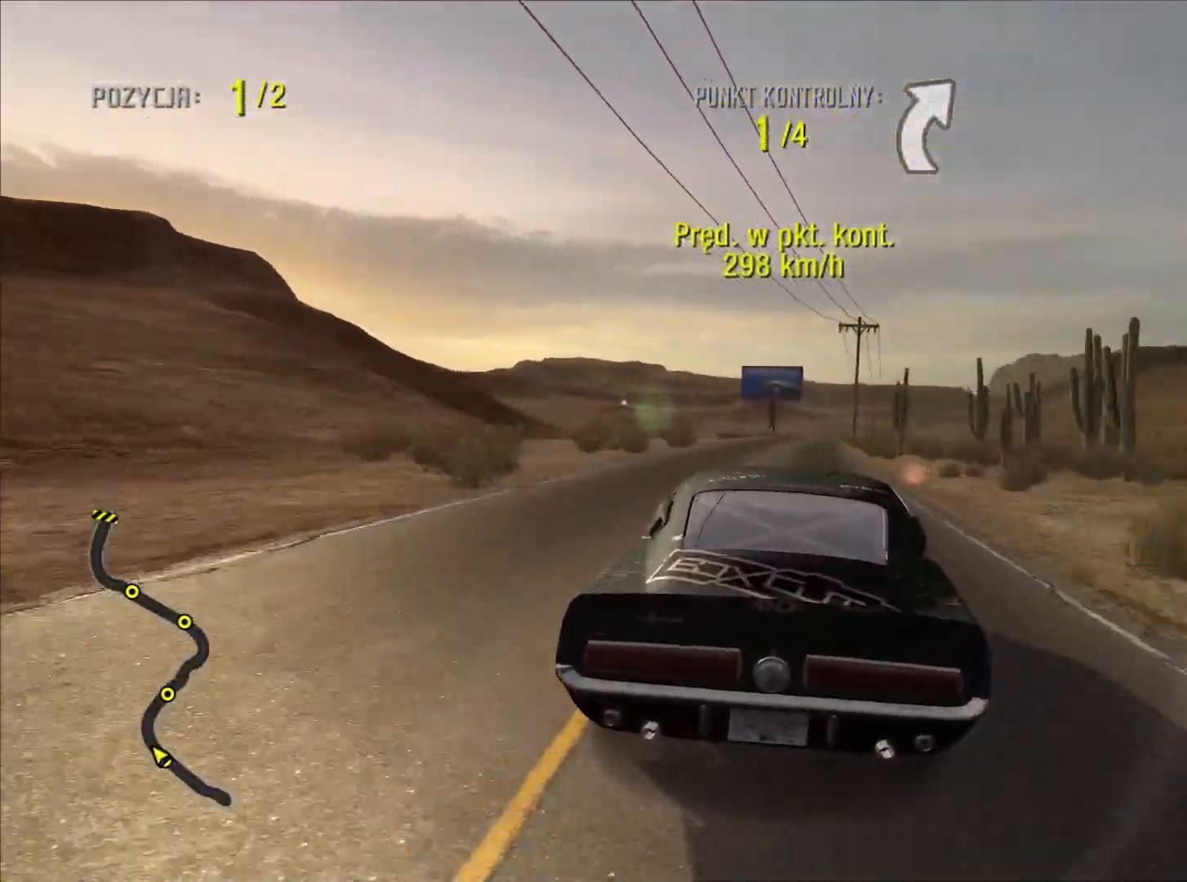
{"buttons": ["R2"], "left_stick": "center", "right_stick": "center", "events": []}
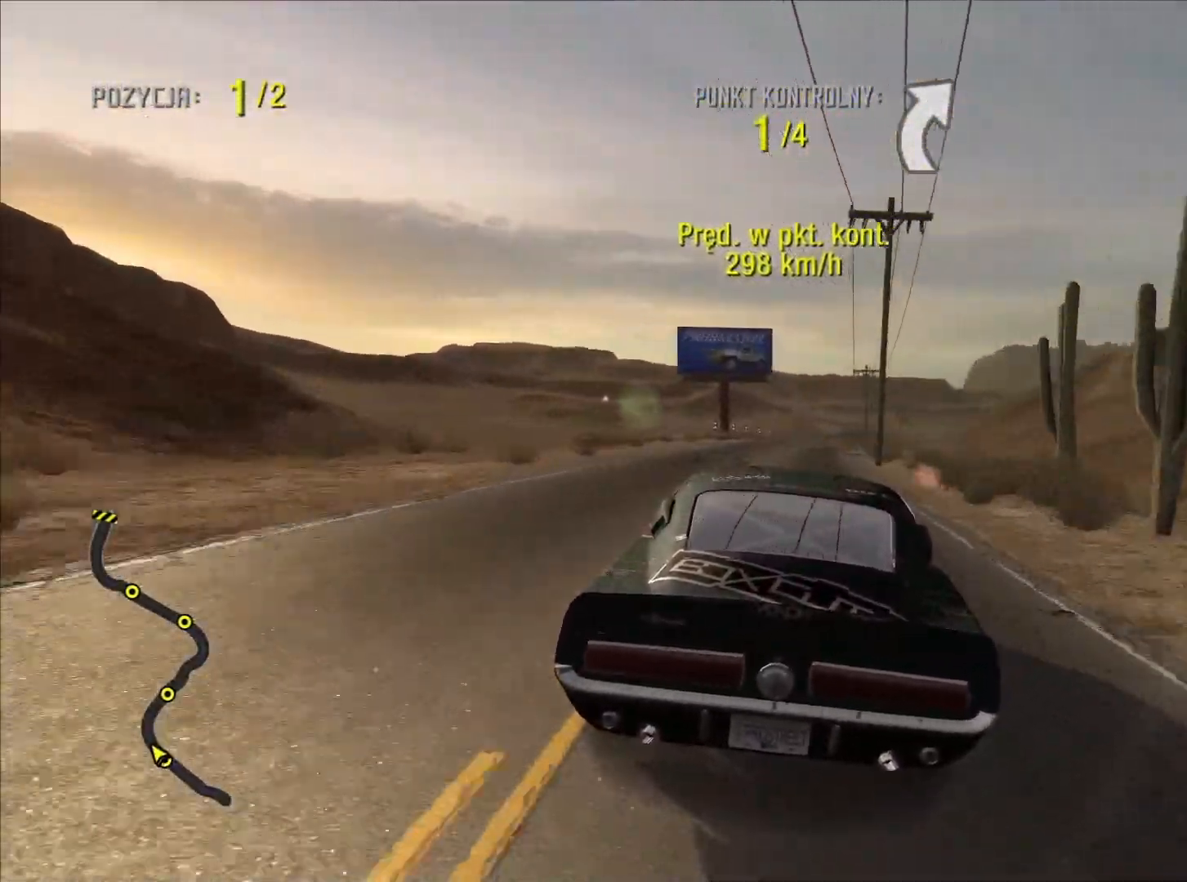
{"buttons": ["R2"], "left_stick": "center", "right_stick": "center", "events": []}
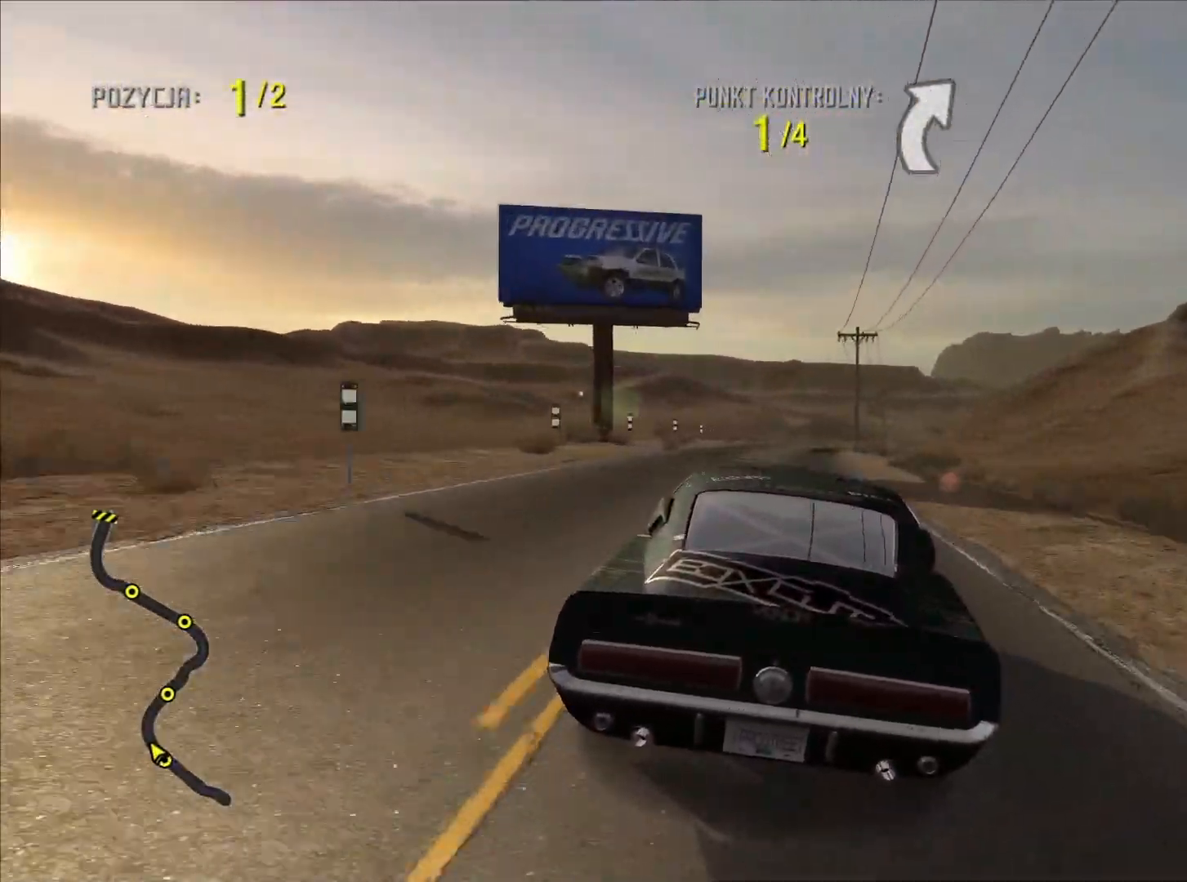
{"buttons": ["R2"], "left_stick": "center", "right_stick": "center", "events": []}
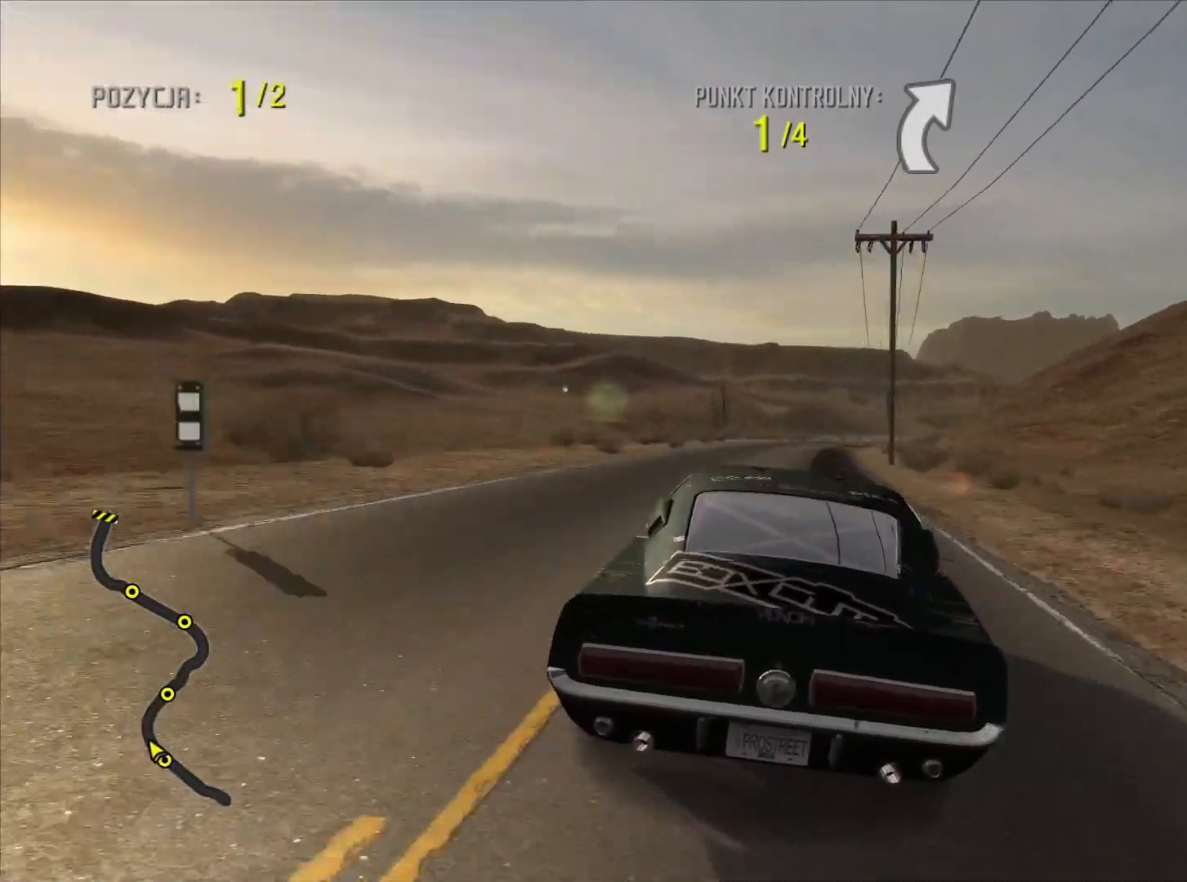
{"buttons": ["R2"], "left_stick": "center", "right_stick": "center", "events": []}
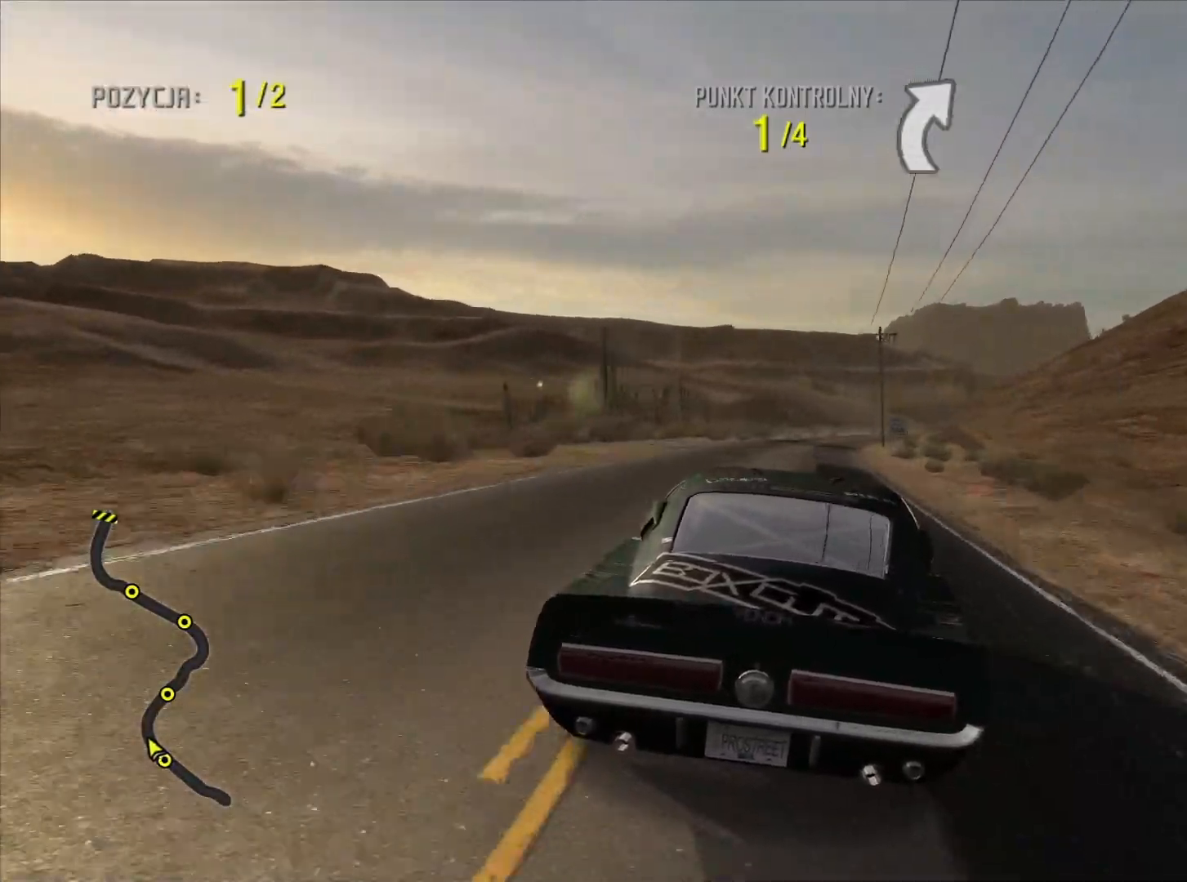
{"buttons": ["R2"], "left_stick": "center", "right_stick": "center", "events": []}
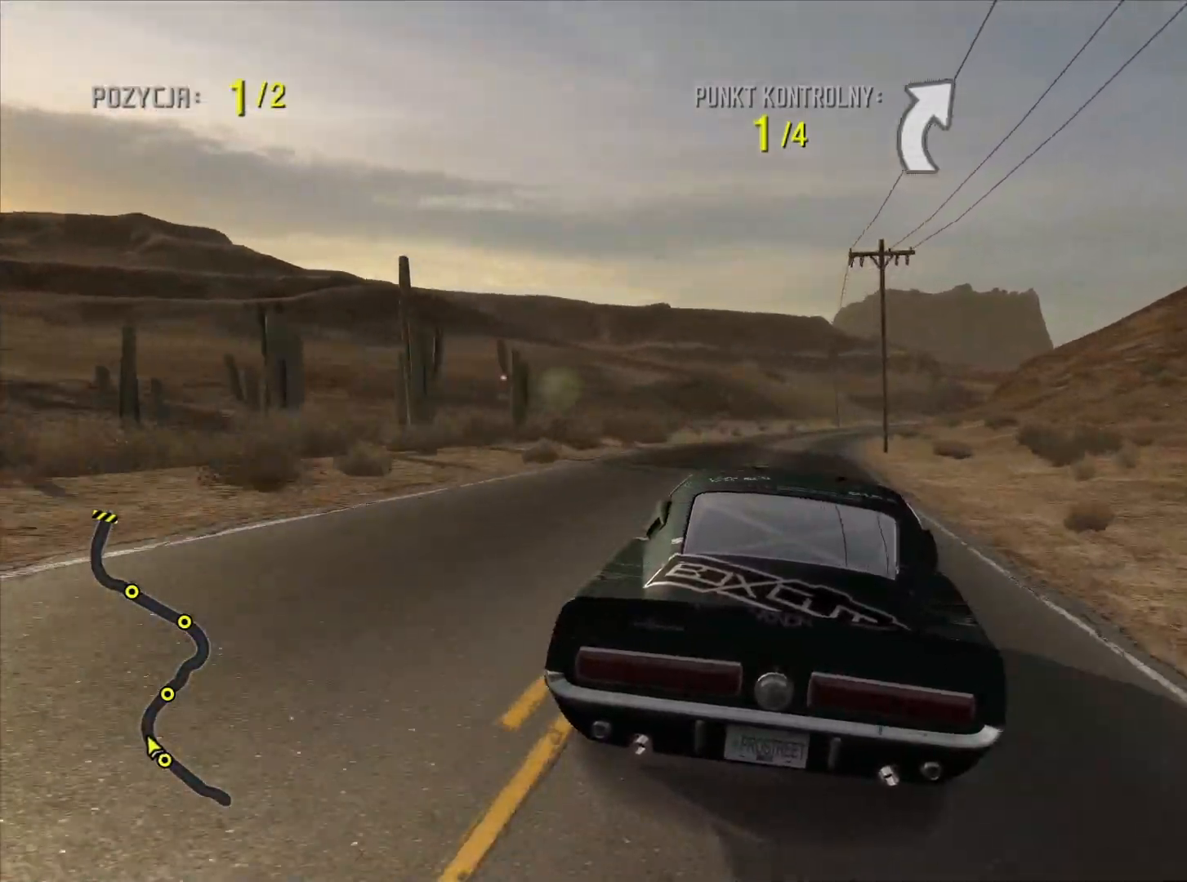
{"buttons": ["R2"], "left_stick": "center", "right_stick": "center", "events": []}
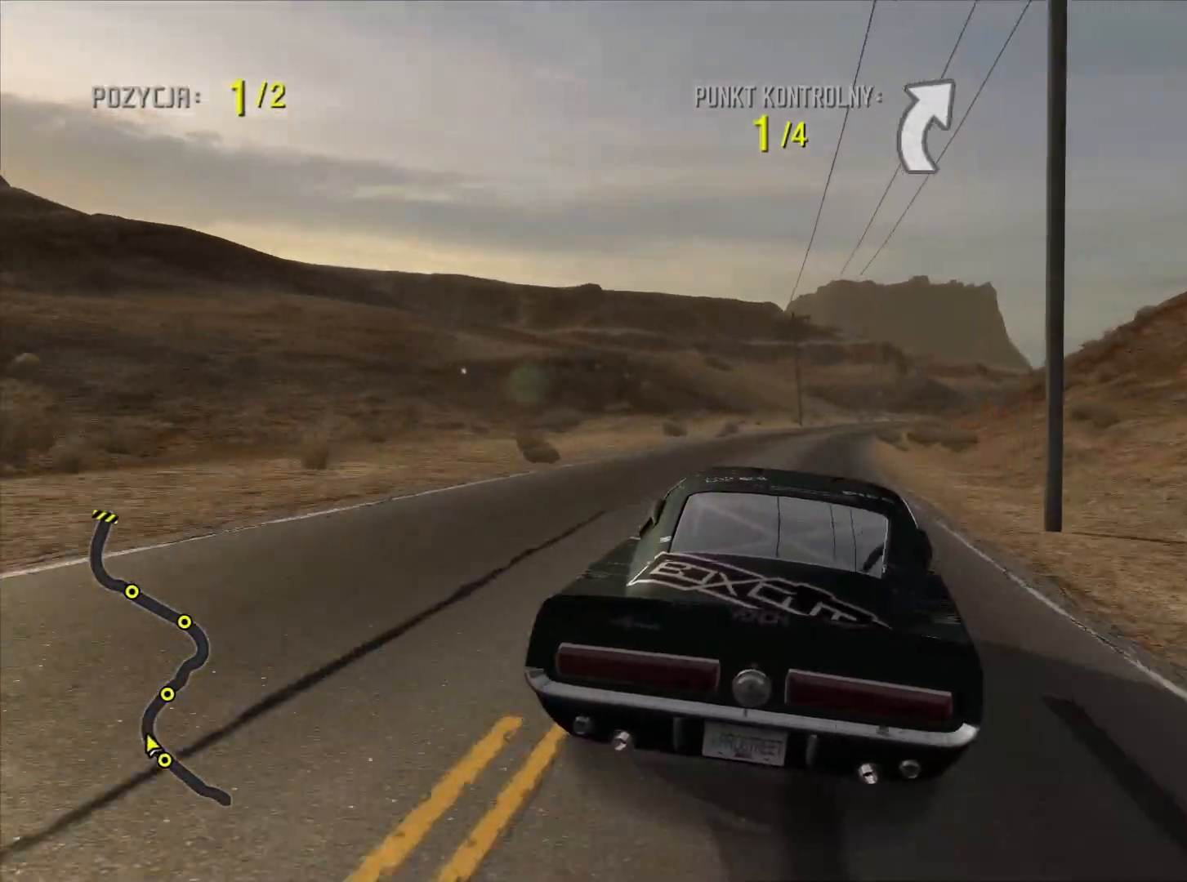
{"buttons": ["R2"], "left_stick": "center", "right_stick": "center", "events": []}
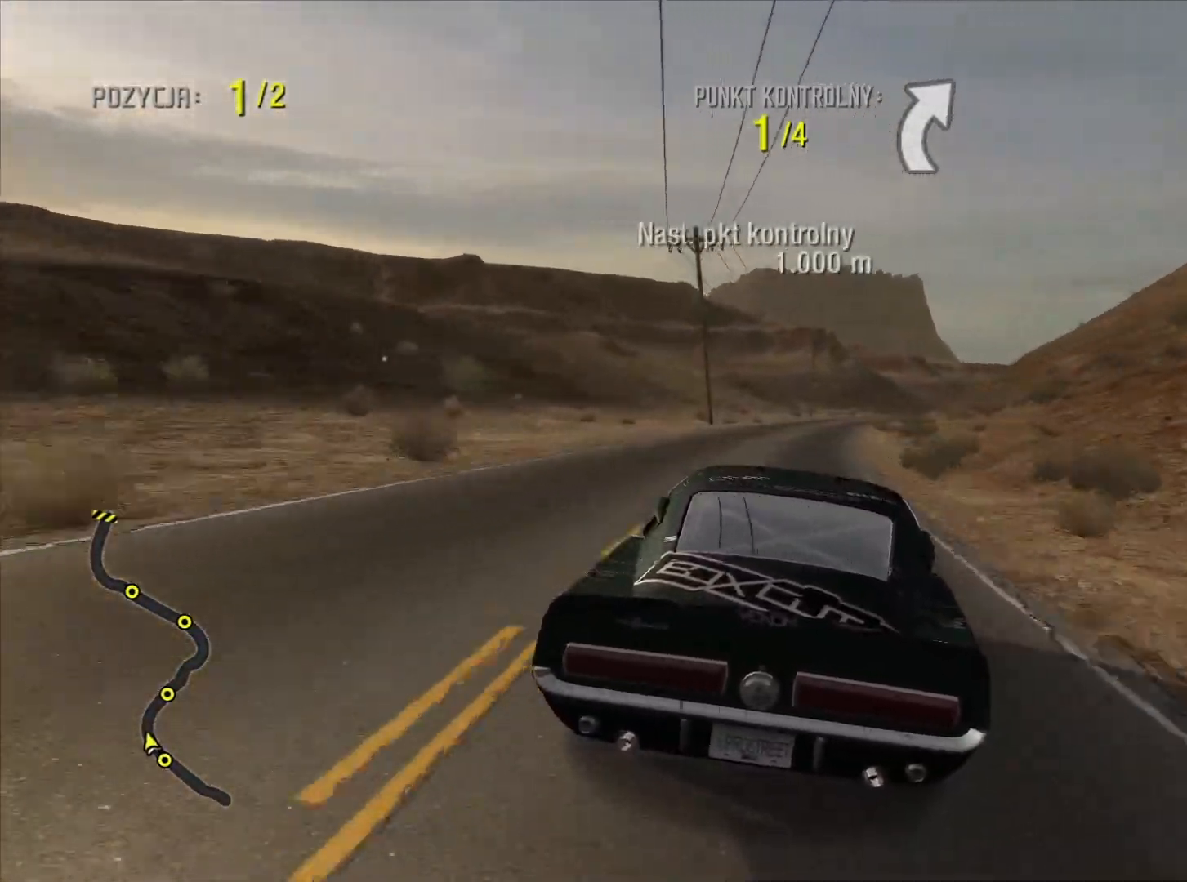
{"buttons": ["TRIANGLE", "R2"], "left_stick": "center", "right_stick": "center", "events": [[333, "TRIANGLE", "down"]]}
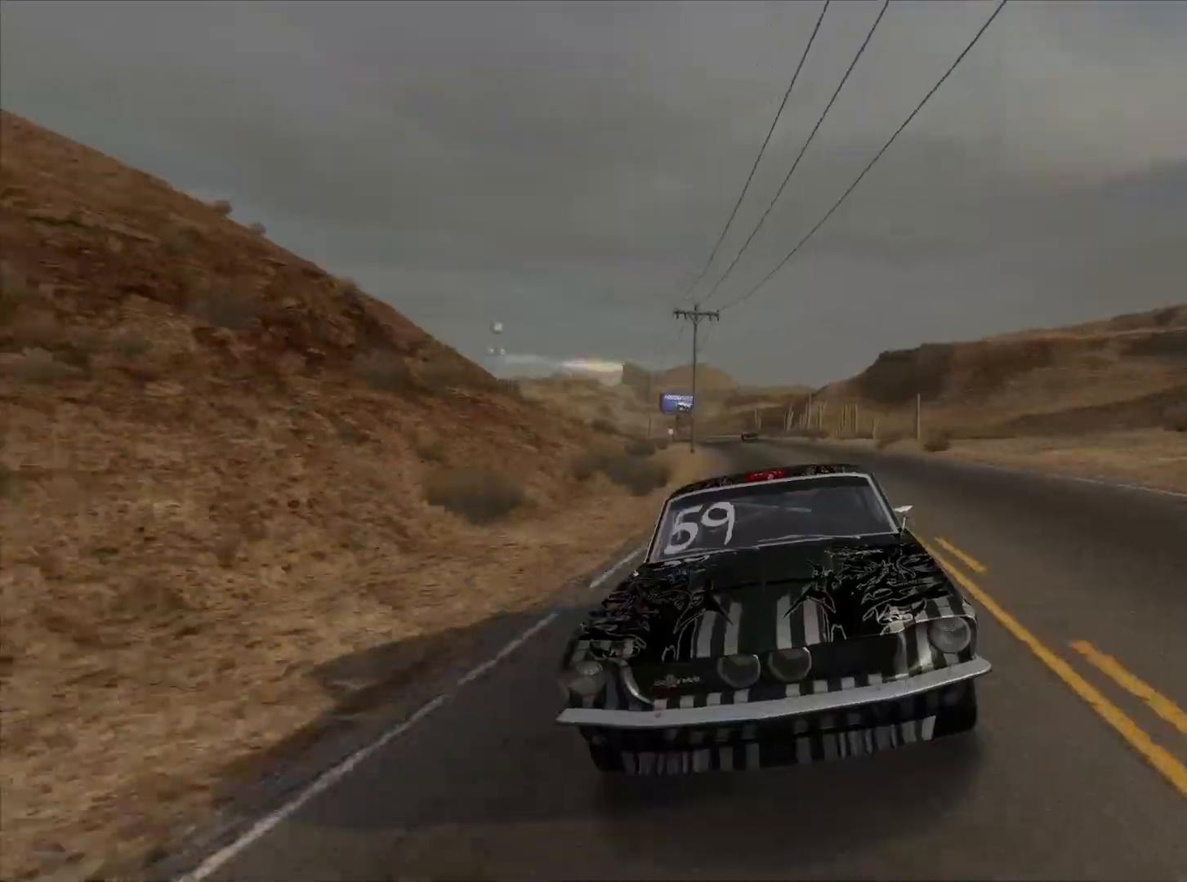
{"buttons": ["R2"], "left_stick": "center", "right_stick": "center", "events": [[83, "TRIANGLE", "up"]]}
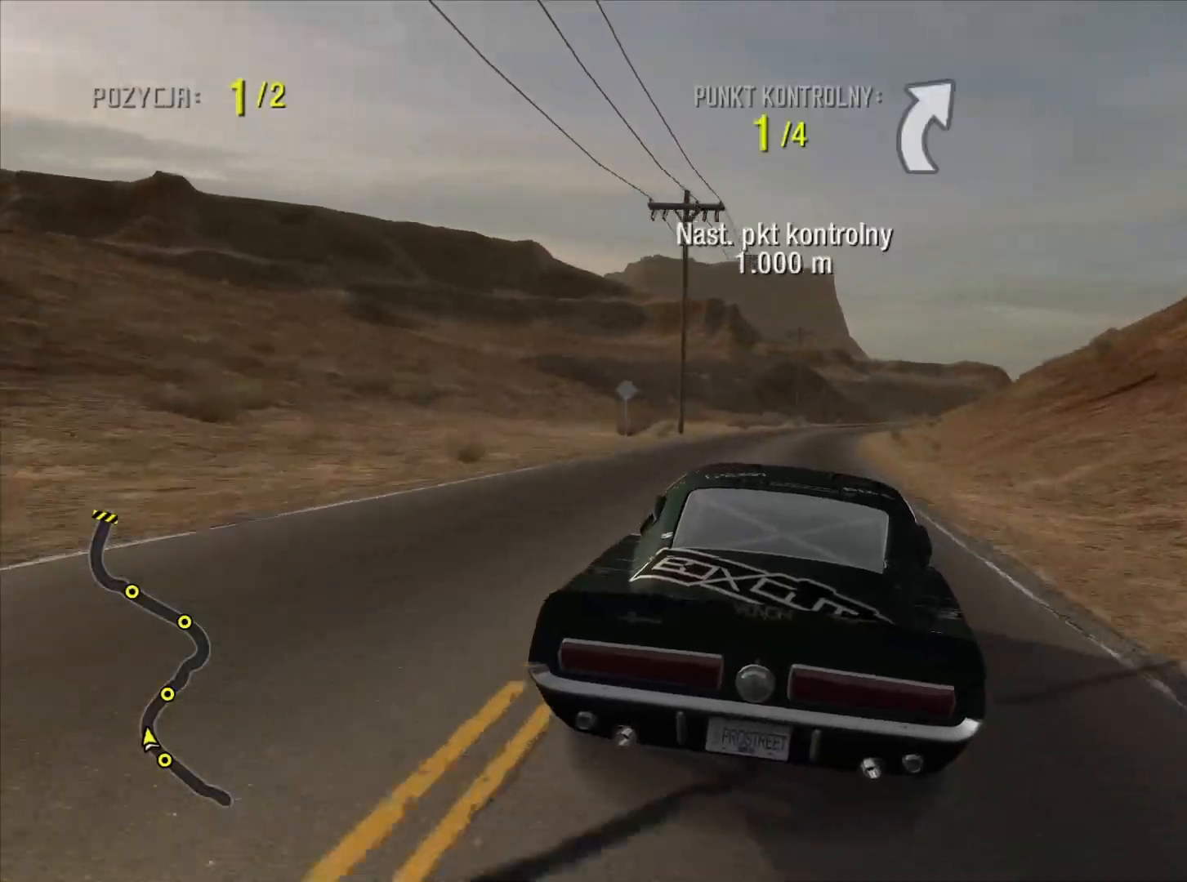
{"buttons": ["R2"], "left_stick": "center", "right_stick": "center", "events": []}
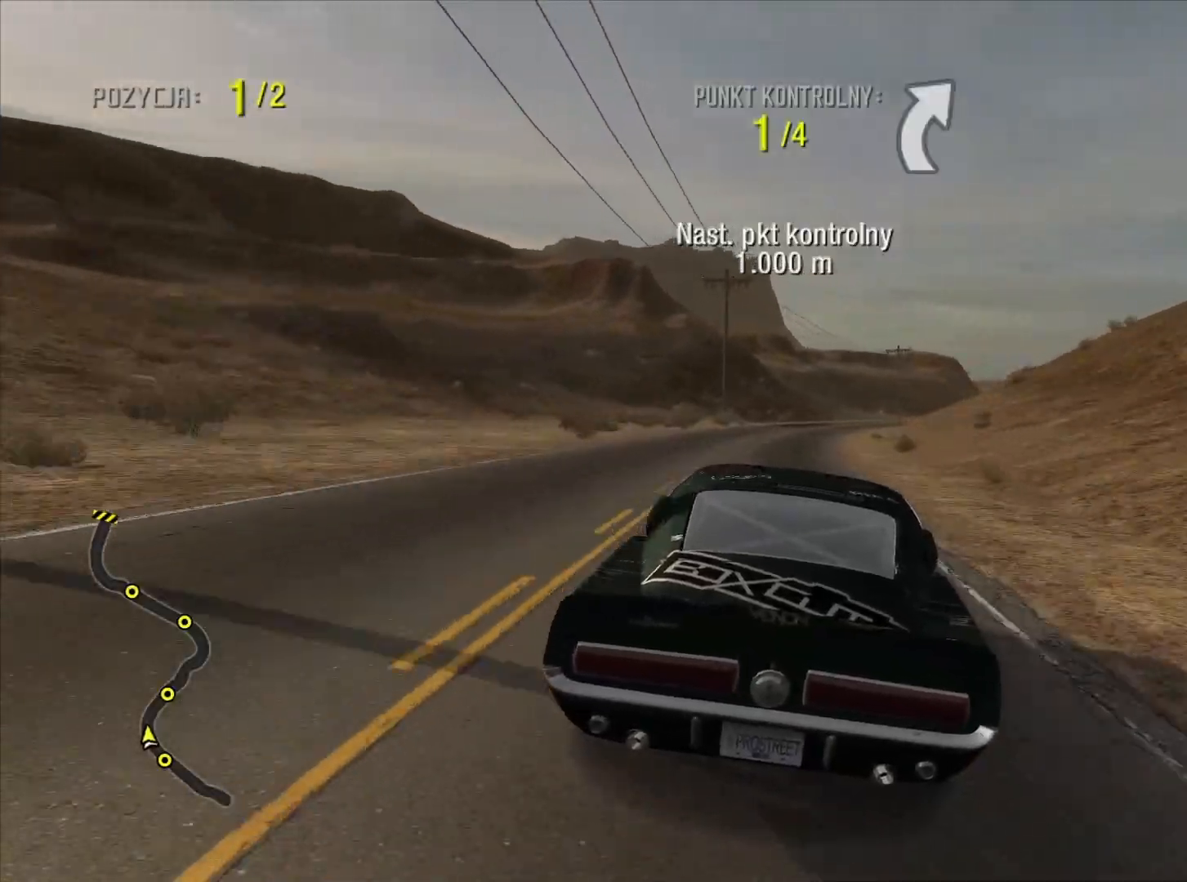
{"buttons": ["R2"], "left_stick": "center", "right_stick": "center", "events": []}
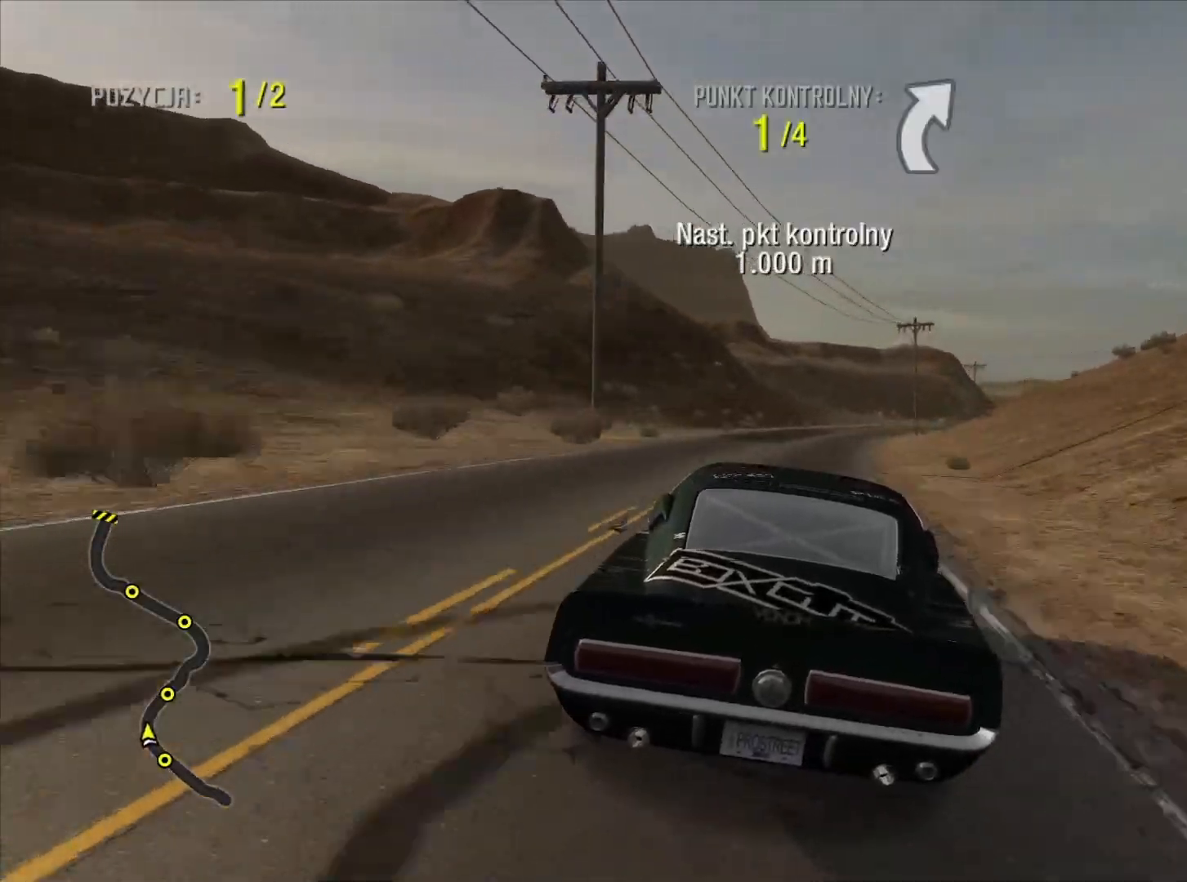
{"buttons": ["TRIANGLE", "R2"], "left_stick": "center", "right_stick": "center", "events": [[283, "TRIANGLE", "down"]]}
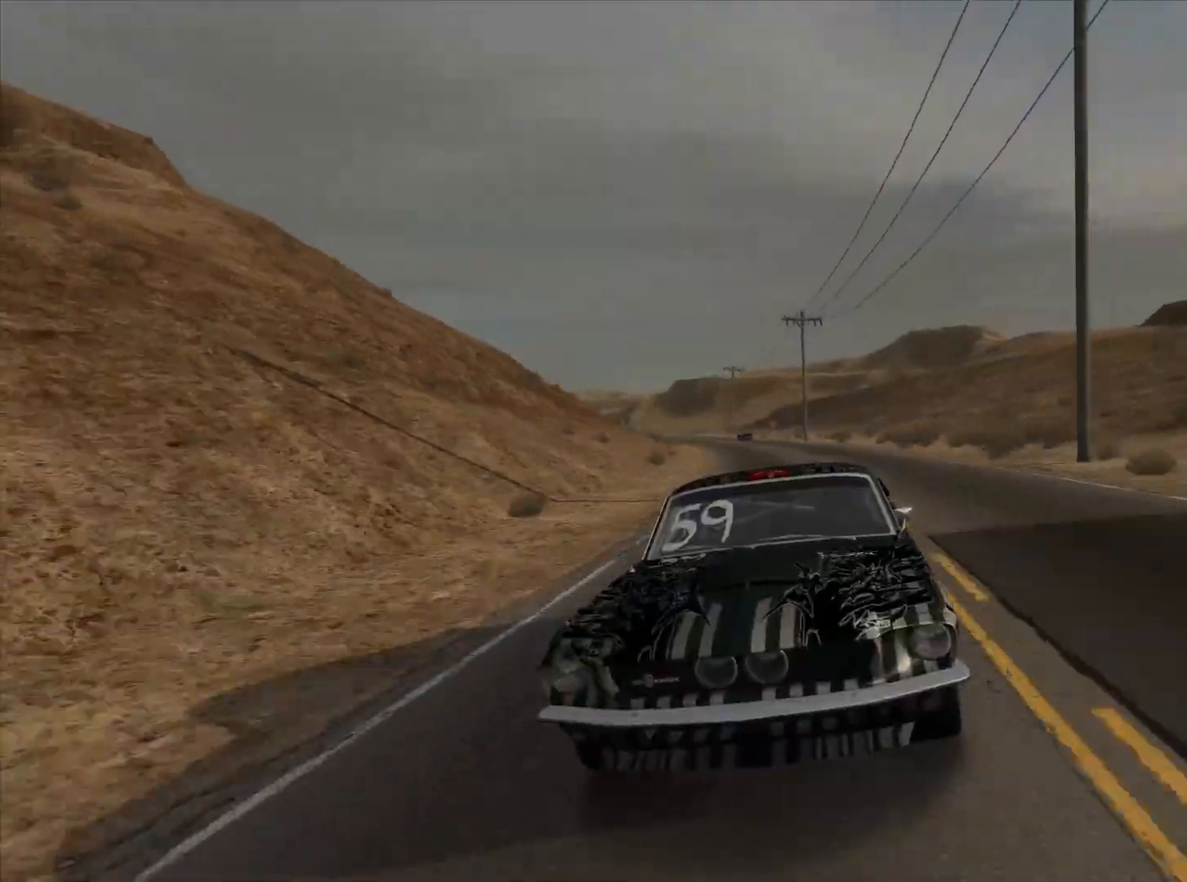
{"buttons": ["R2"], "left_stick": "center", "right_stick": "center", "events": [[33, "TRIANGLE", "up"]]}
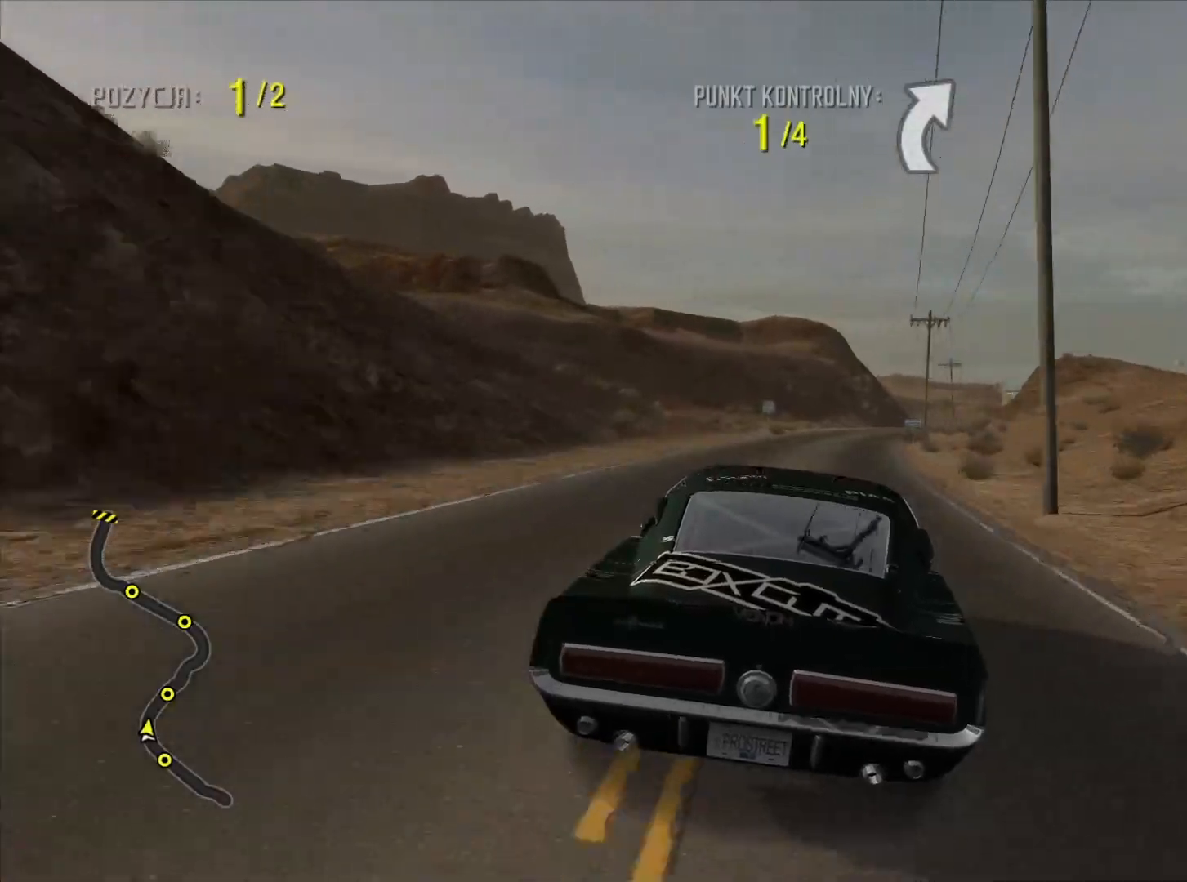
{"buttons": ["R2"], "left_stick": "center", "right_stick": "center", "events": []}
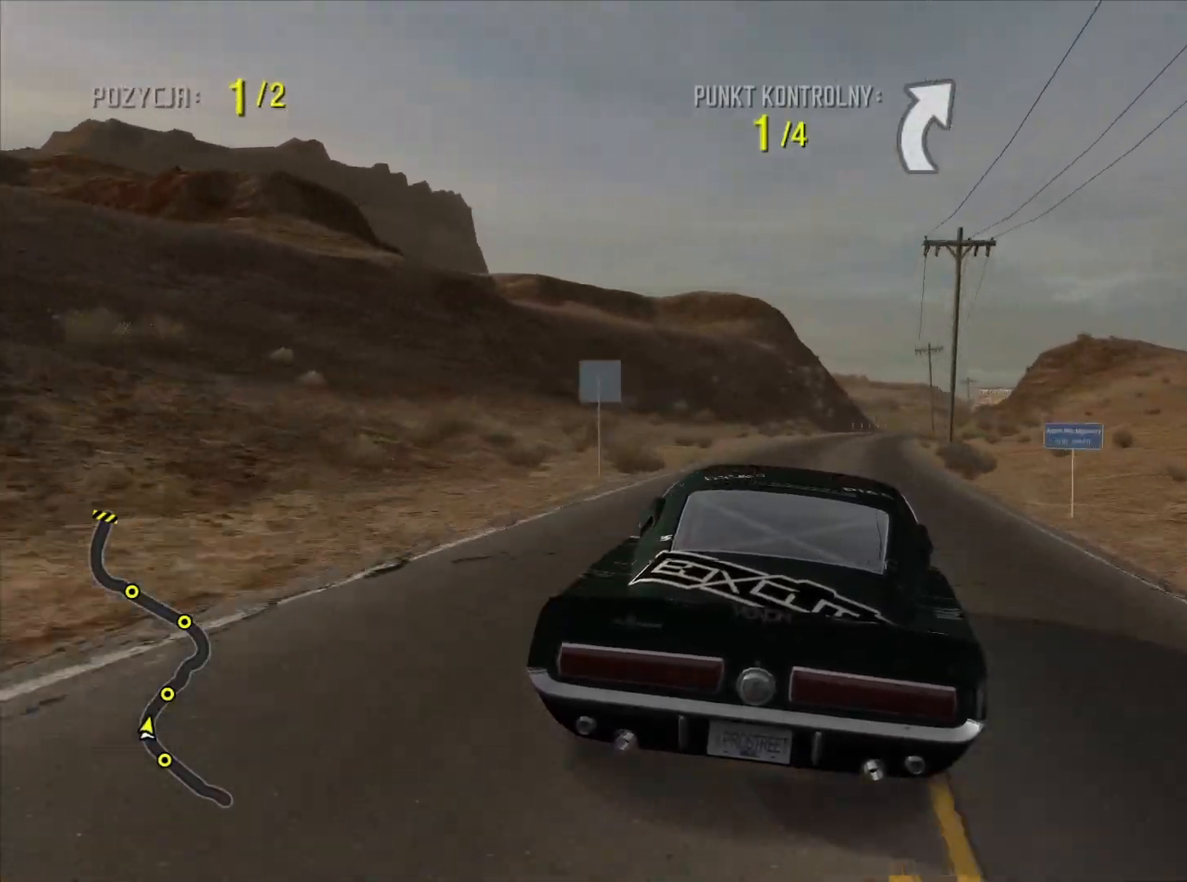
{"buttons": ["R2"], "left_stick": "center", "right_stick": "center", "events": [[167, "left_stick", "right"], [300, "left_stick", "center"]]}